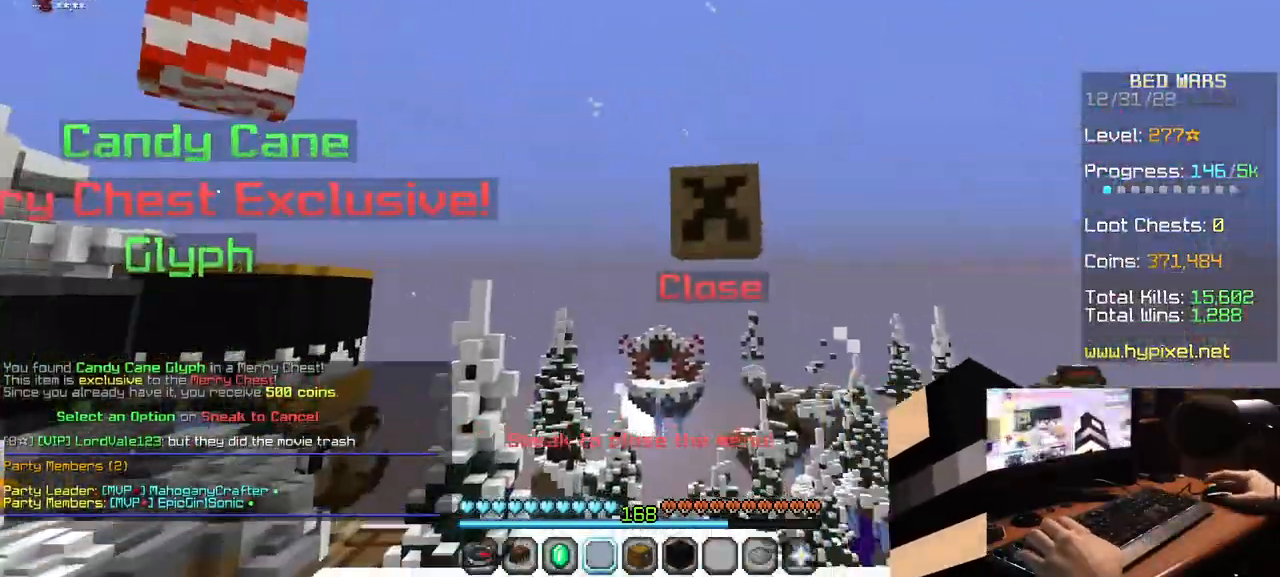
Gameplay with keyboard and mouse; each line is a JSON object with the keys and mouse buttons held at the frame after it. "events" lists presses ("down") and releases ("up") of "a", "d", "s", "w", "mouse_left" and "mouse_right" between this image and that frame as [ms after this image, input, new state], when the widget could be followed in between. "mouse_left", "mouse_right" = the "left", "right" buttons of the "mouse" list. No other keys are recorded. Fast repeated clicks can show as one long hold. Mouse movement is not recorded.
{"keys": [], "mouse": [], "events": [[217, "mouse_left", "down"], [367, "mouse_left", "up"]]}
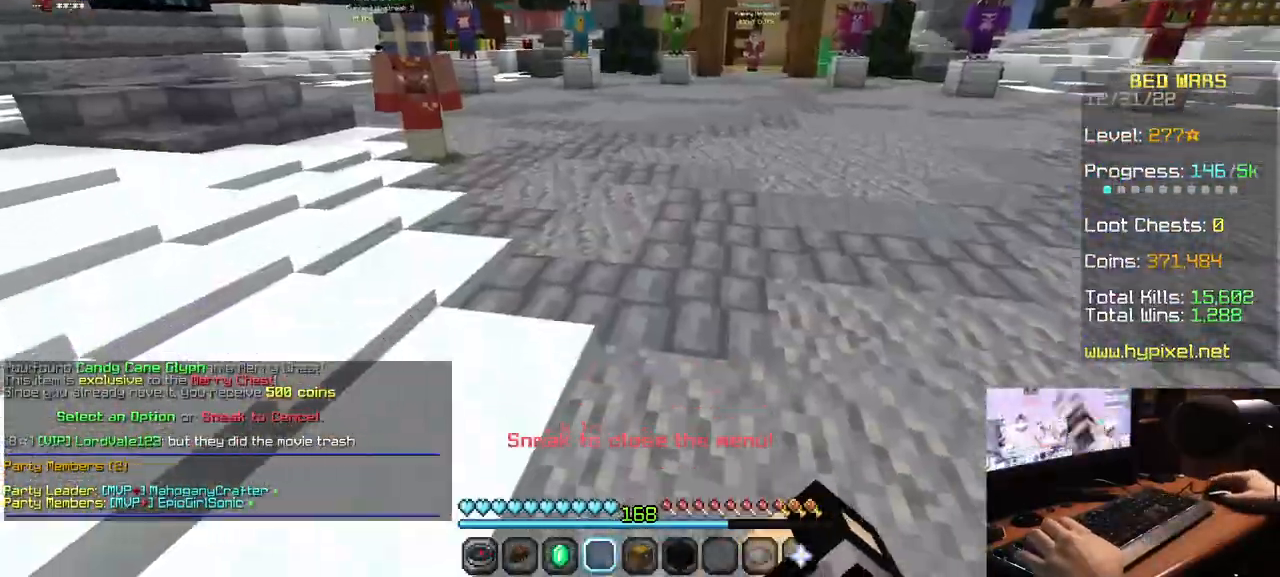
{"keys": ["w"], "mouse": [], "events": [[234, "w", "down"]]}
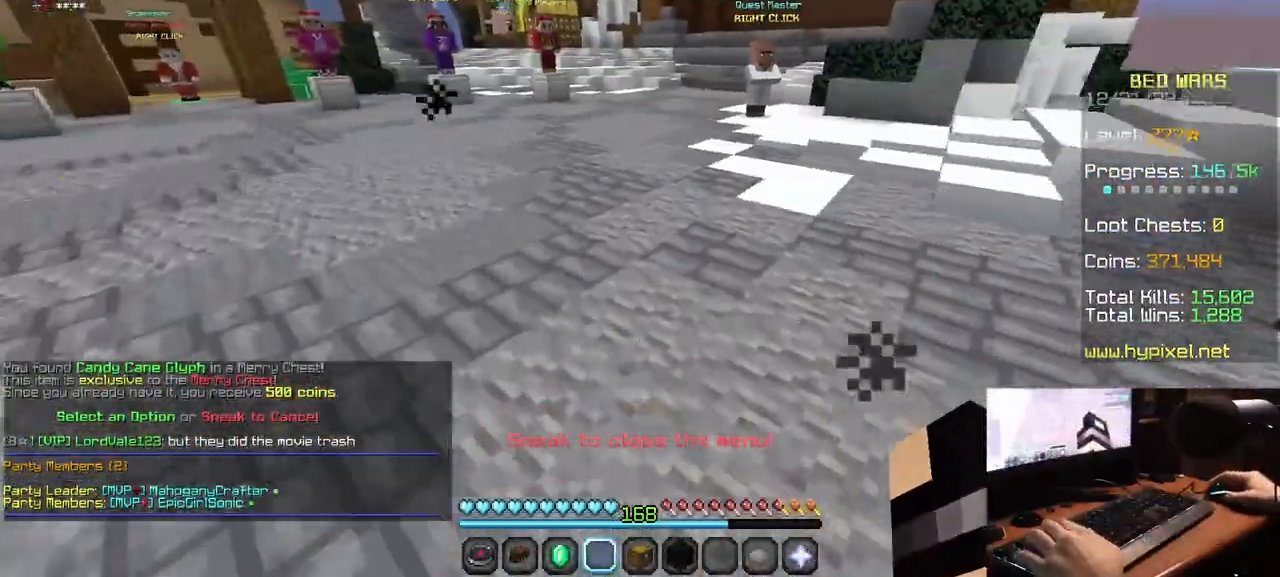
{"keys": ["w"], "mouse": [], "events": []}
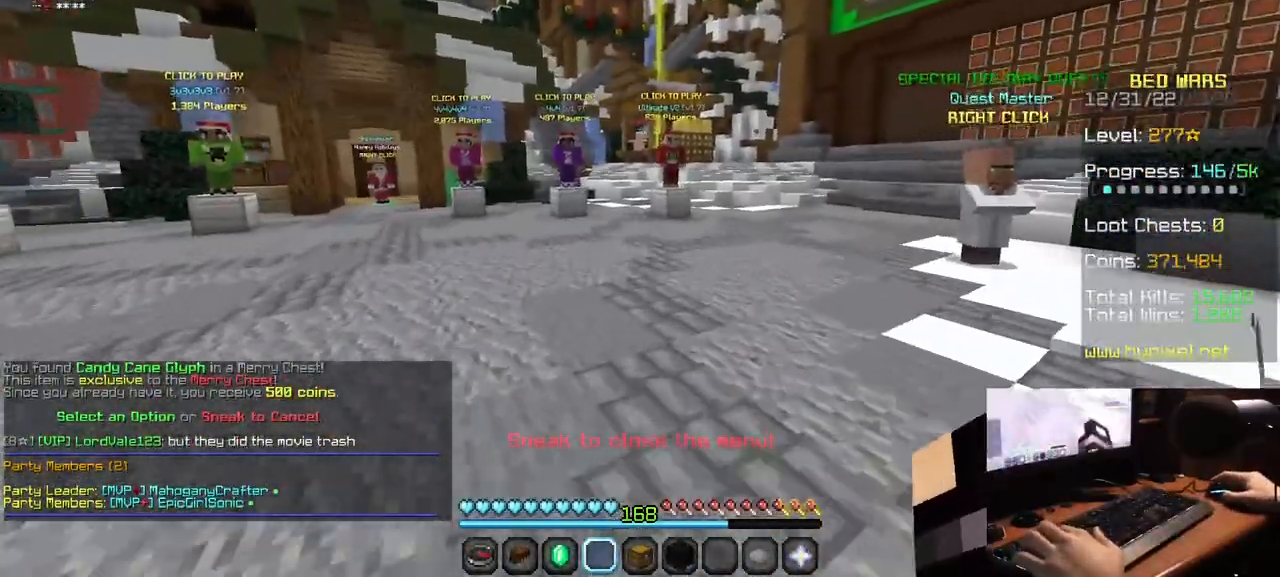
{"keys": ["w"], "mouse": [], "events": []}
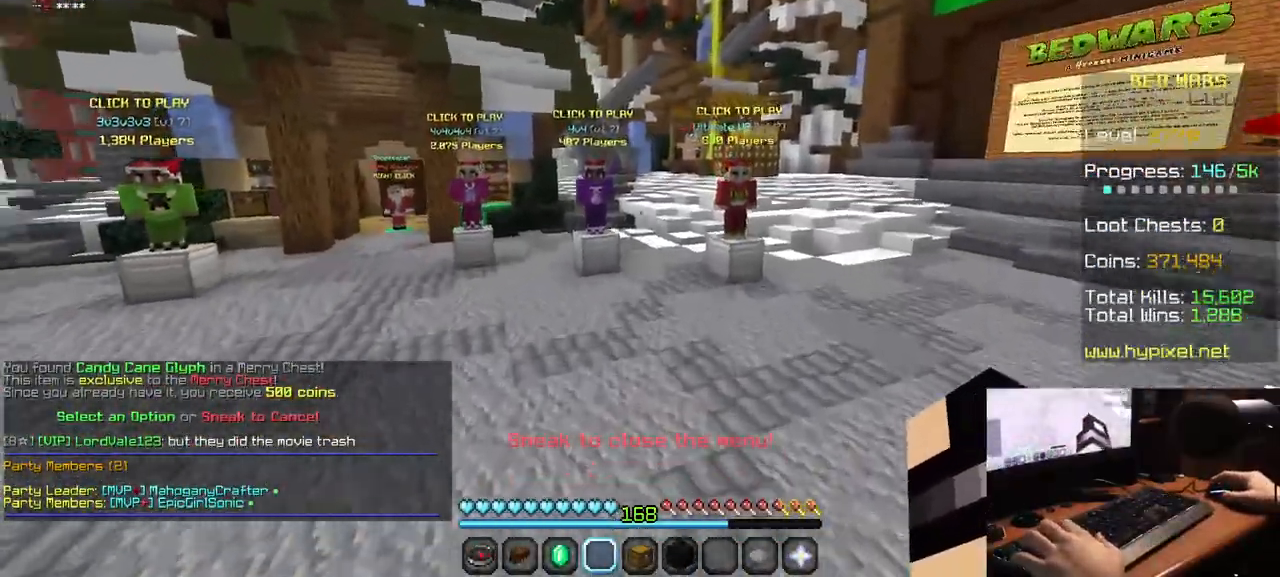
{"keys": ["w"], "mouse": [], "events": []}
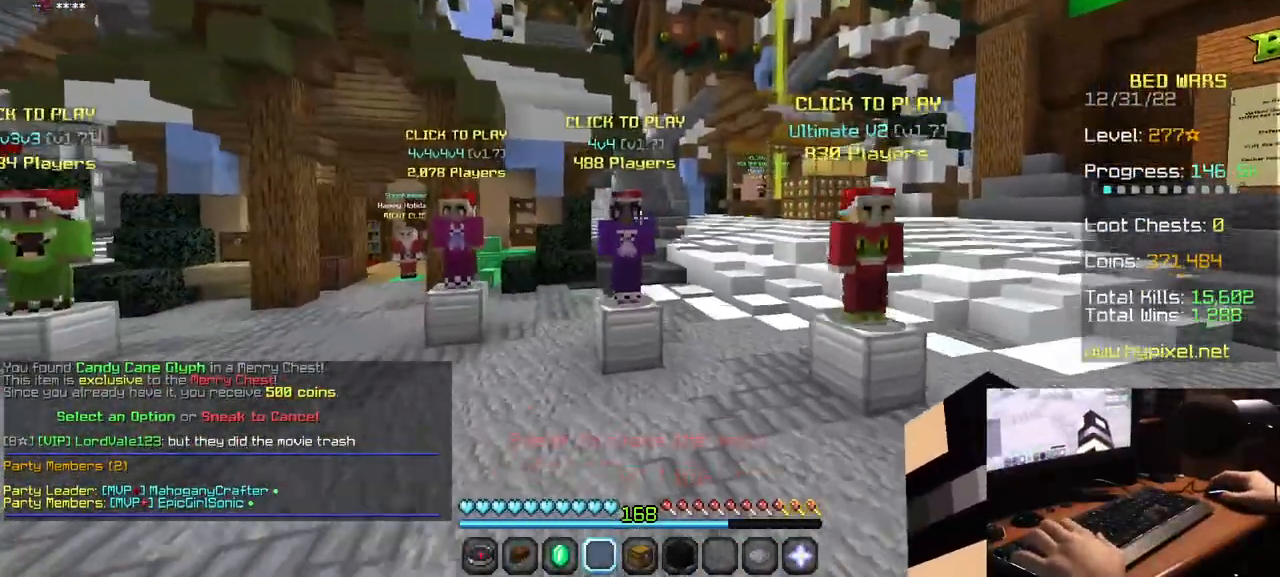
{"keys": ["a", "w"], "mouse": [], "events": [[400, "a", "down"]]}
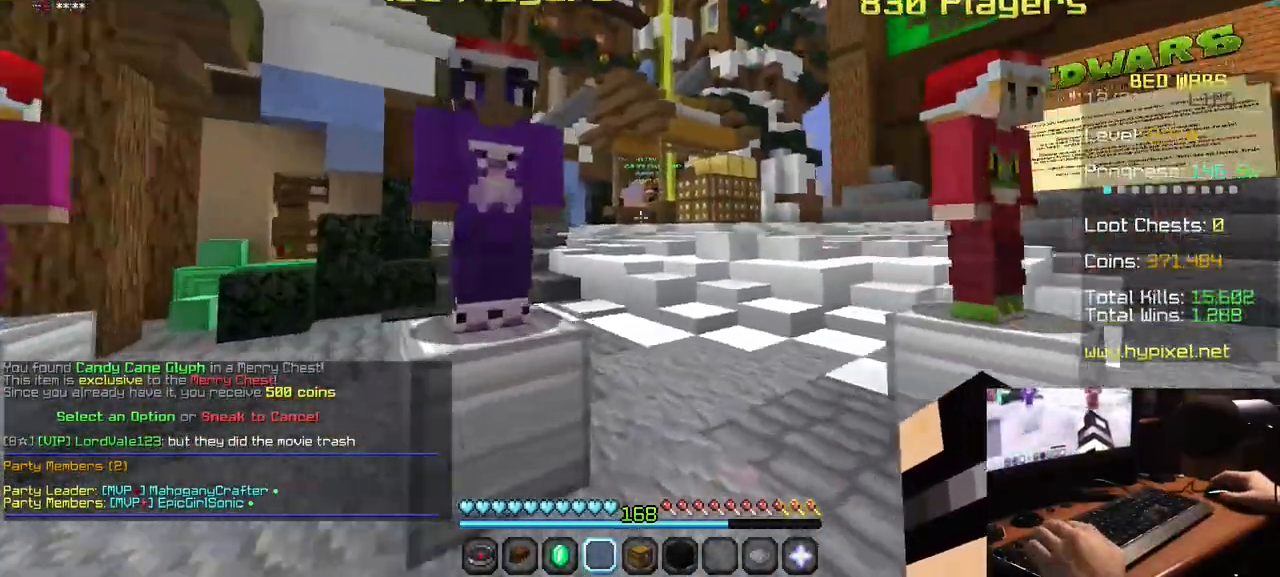
{"keys": ["d", "w"], "mouse": [], "events": [[84, "a", "up"], [350, "d", "down"]]}